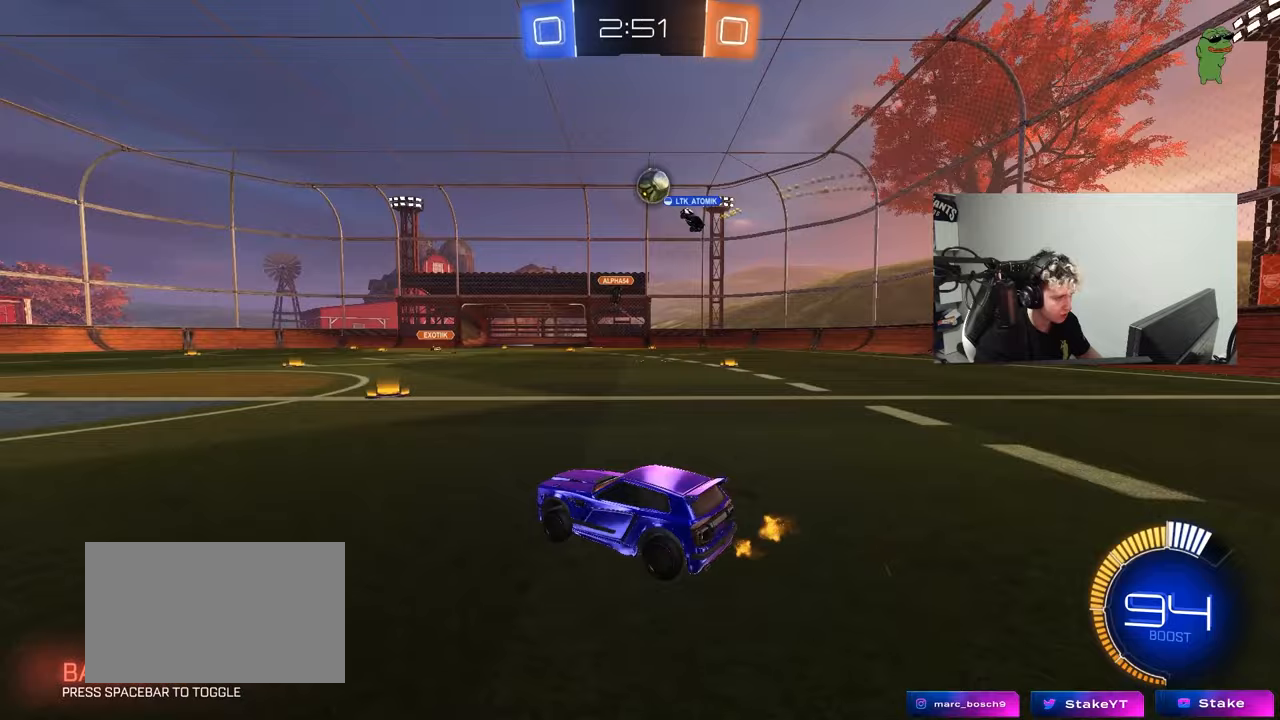
Gameplay with keyboard and mouse; each line is a JSON object with the keys and mouse buttons held at the frame after it. "events" lists presses ("down") and releases ("up") of "1", "2", "3", "4", "5", "a", "alt", "c", "caps_lock", "ctrl", "d", "e", "f", "g", "q", "r", "s", "shift", "space", "t", "tab", "v", "w", "x", "z", "mouse_left", "mouse_wheel" and "mouse_right" between this image and that frame as [ms after this image, input, new state], when the widget could be followed in between. "mouse_left", "mouse_wheel", "mouse_right" = the "left", "wheel", "right" buttons of the "mouse" list. No other keys are recorded. "wheel" means that the mouse wheel is clicked or scrolled. Mouse movement is not recorded.
{"keys": ["d"], "mouse": [], "events": [[133, "d", "up"], [217, "w", "up"], [367, "d", "down"]]}
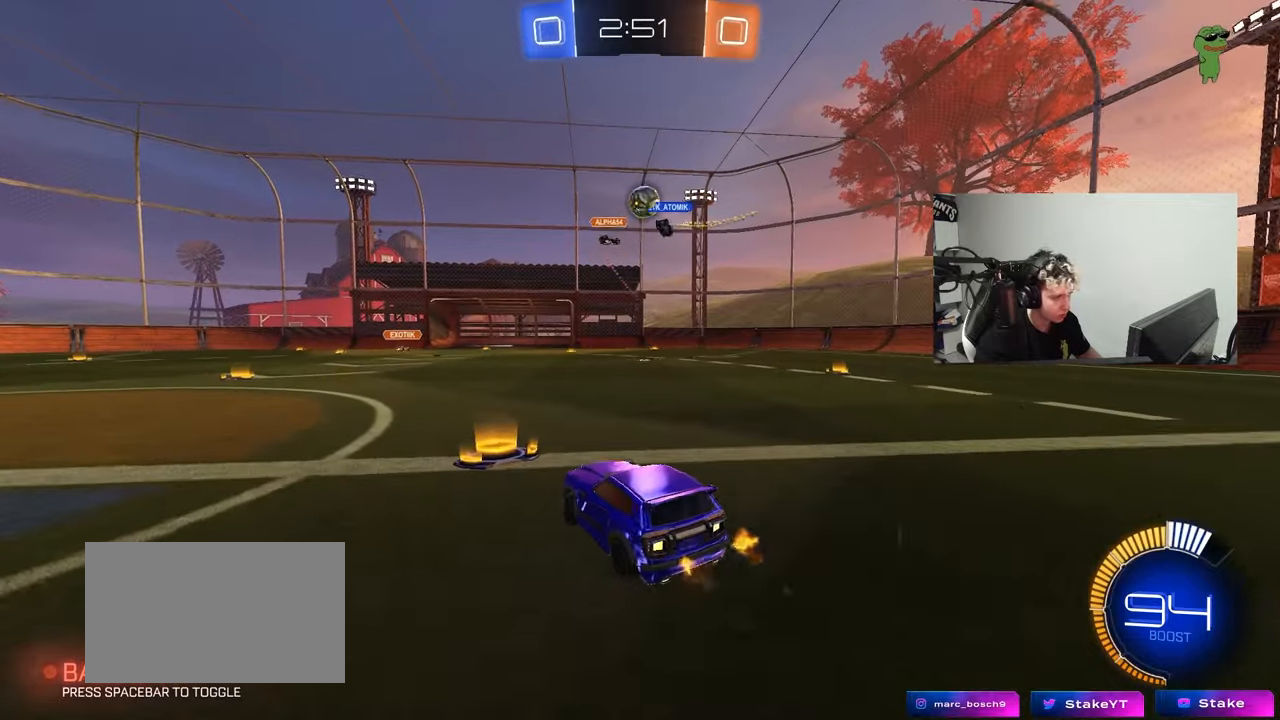
{"keys": ["w"], "mouse": [], "events": [[200, "w", "down"], [233, "d", "up"], [417, "a", "down"], [467, "a", "up"]]}
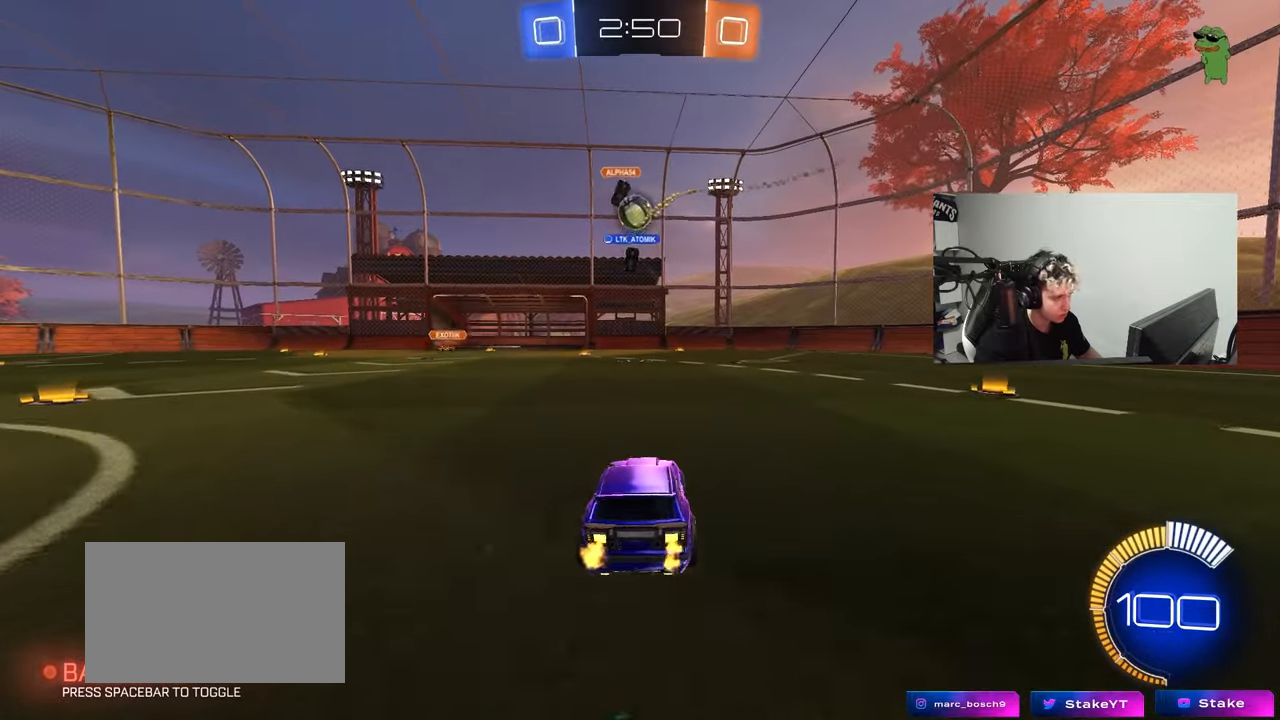
{"keys": ["w"], "mouse": ["left"], "events": [[17, "d", "down"], [17, "mouse_left", "down"], [67, "a", "down"], [67, "d", "up"], [200, "a", "up"], [200, "d", "down"], [300, "d", "up"]]}
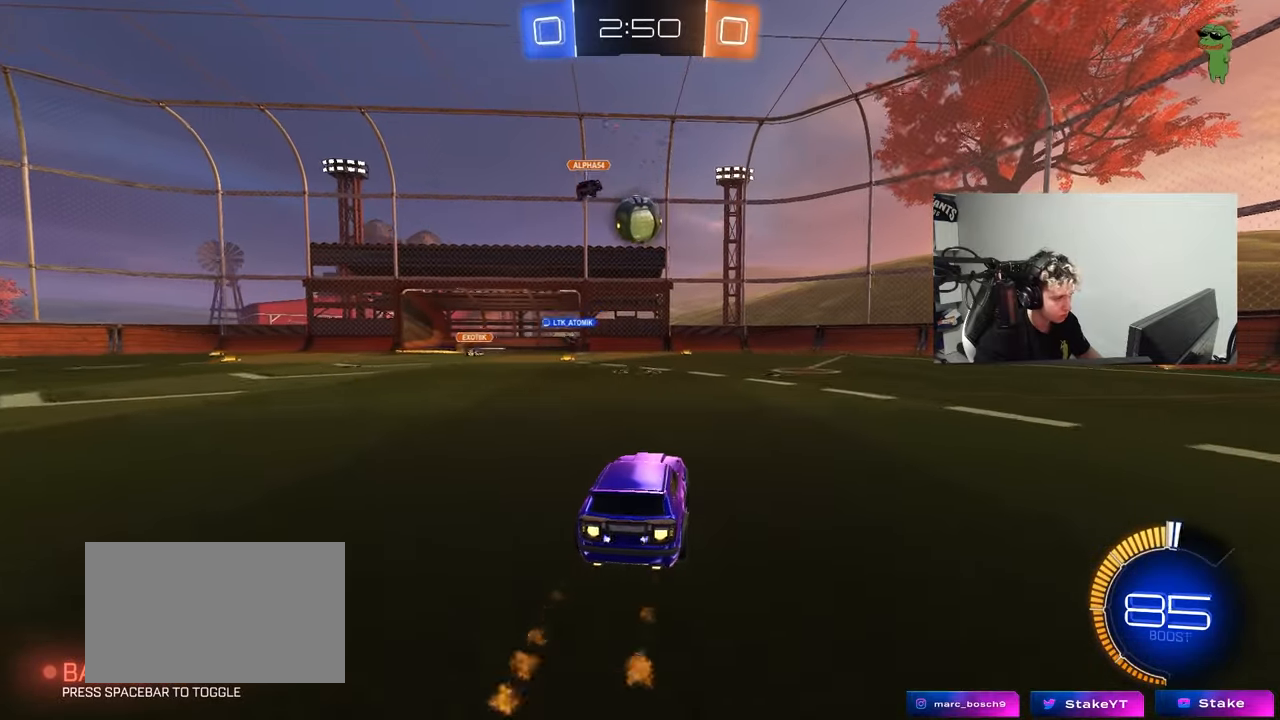
{"keys": ["s"], "mouse": [], "events": [[133, "mouse_left", "up"], [267, "w", "up"], [367, "a", "down"], [367, "s", "down"], [500, "a", "up"]]}
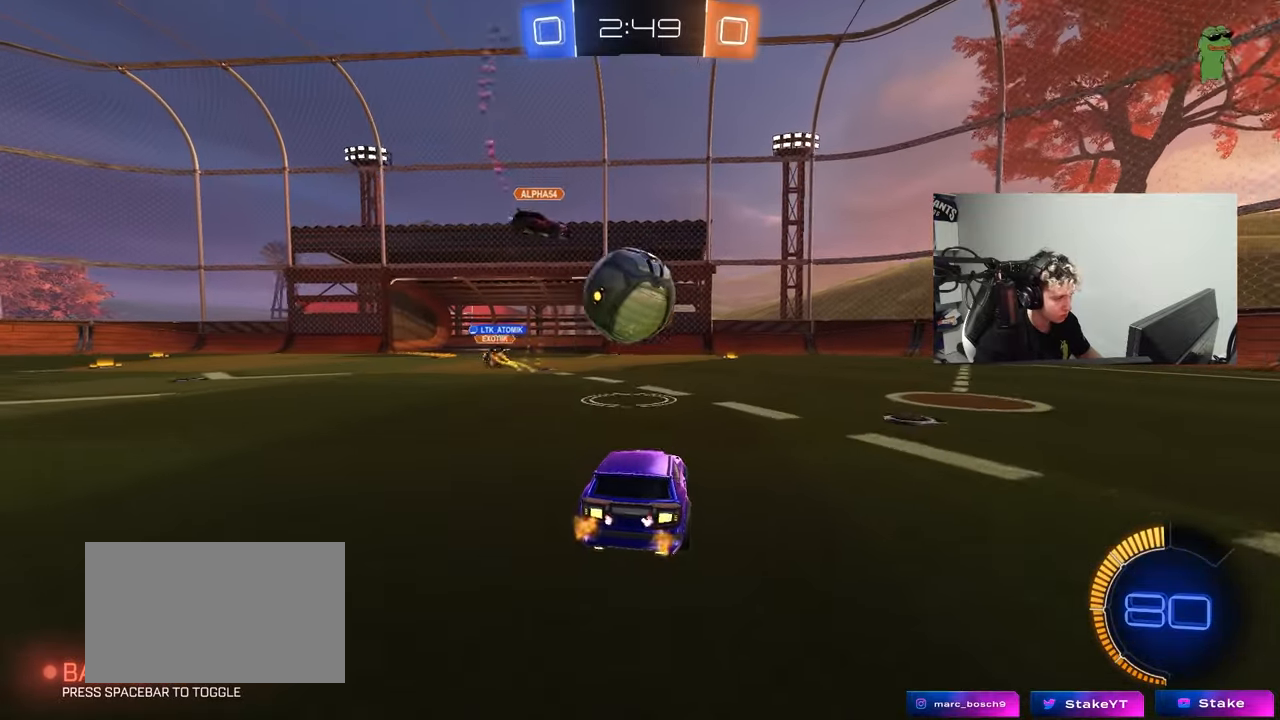
{"keys": [], "mouse": ["left"], "events": [[150, "s", "up"], [283, "a", "down"], [283, "mouse_right", "down"], [333, "d", "down"], [333, "s", "down"], [383, "a", "up"], [383, "mouse_left", "down"], [467, "d", "up"], [467, "mouse_right", "up"], [467, "s", "up"]]}
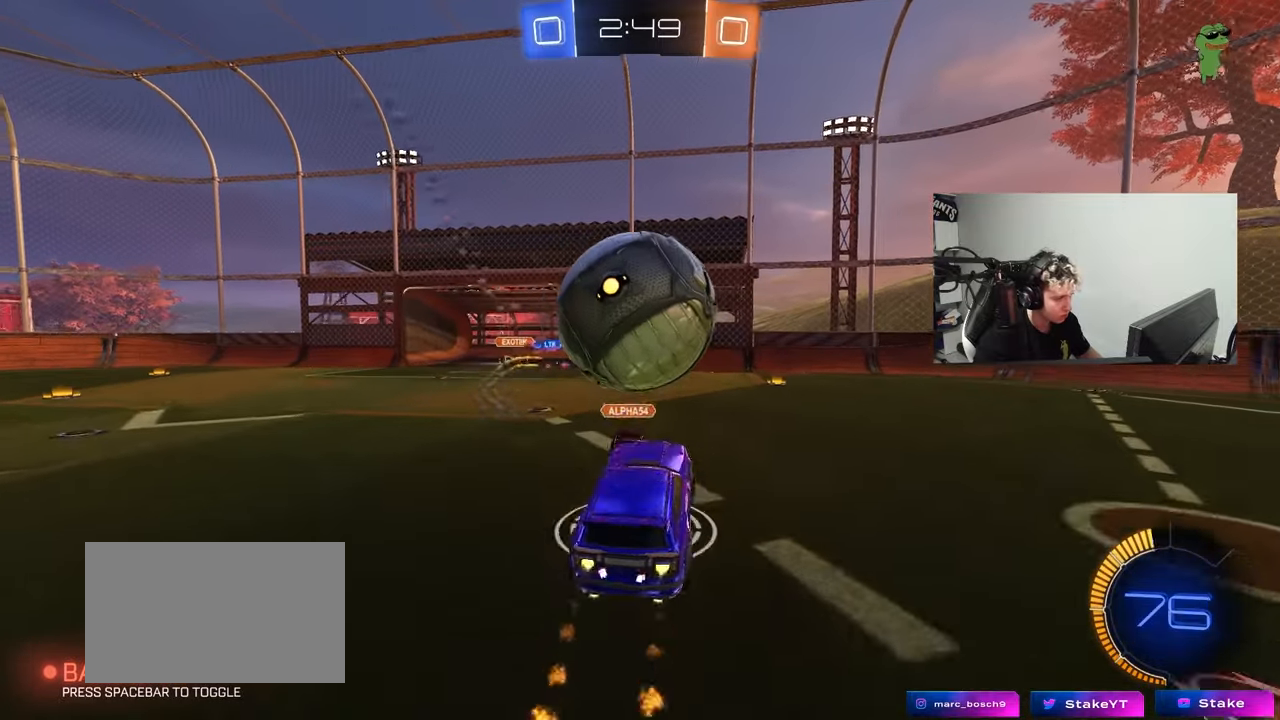
{"keys": ["a", "shift", "w"], "mouse": [], "events": [[67, "mouse_left", "up"], [67, "mouse_right", "down"], [167, "d", "down"], [200, "s", "down"], [250, "mouse_left", "down"], [250, "s", "up"], [300, "d", "up"], [300, "shift", "down"], [350, "a", "down"], [350, "mouse_right", "up"], [400, "mouse_left", "up"], [400, "w", "down"]]}
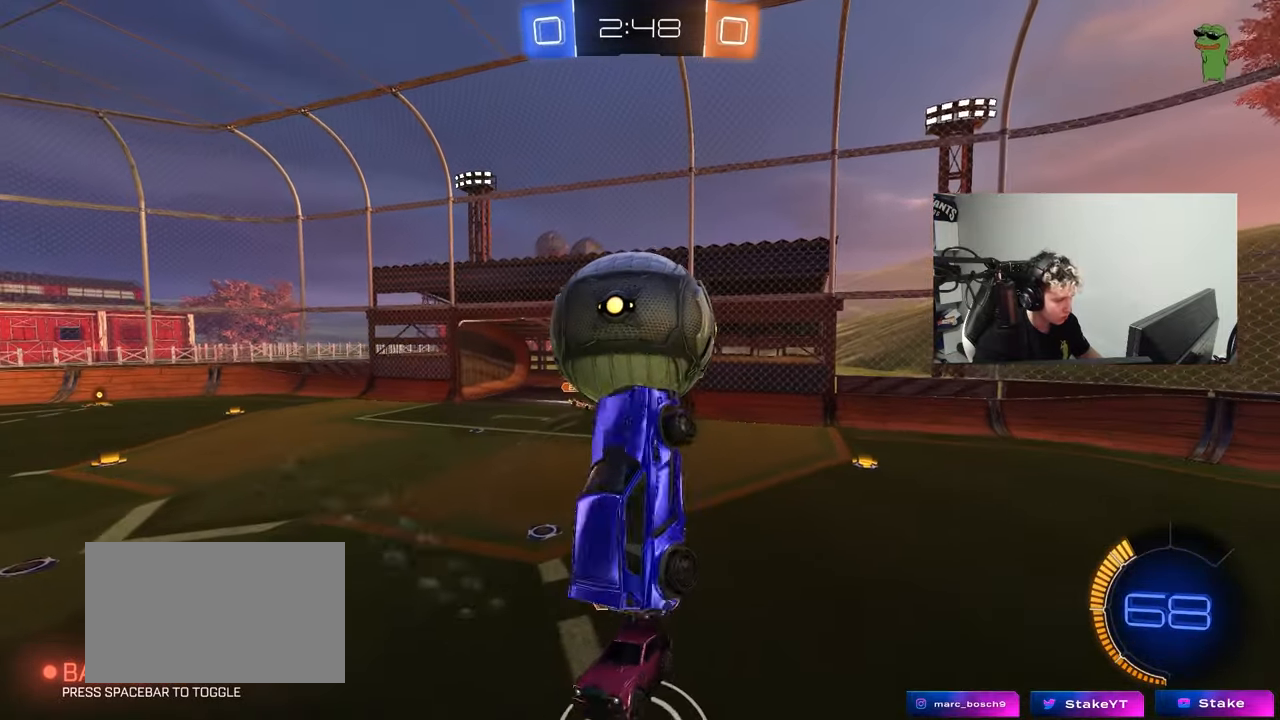
{"keys": ["a", "shift"], "mouse": ["left"], "events": [[33, "w", "up"], [183, "s", "down"], [367, "d", "down"], [500, "d", "up"], [500, "mouse_left", "down"], [500, "s", "up"]]}
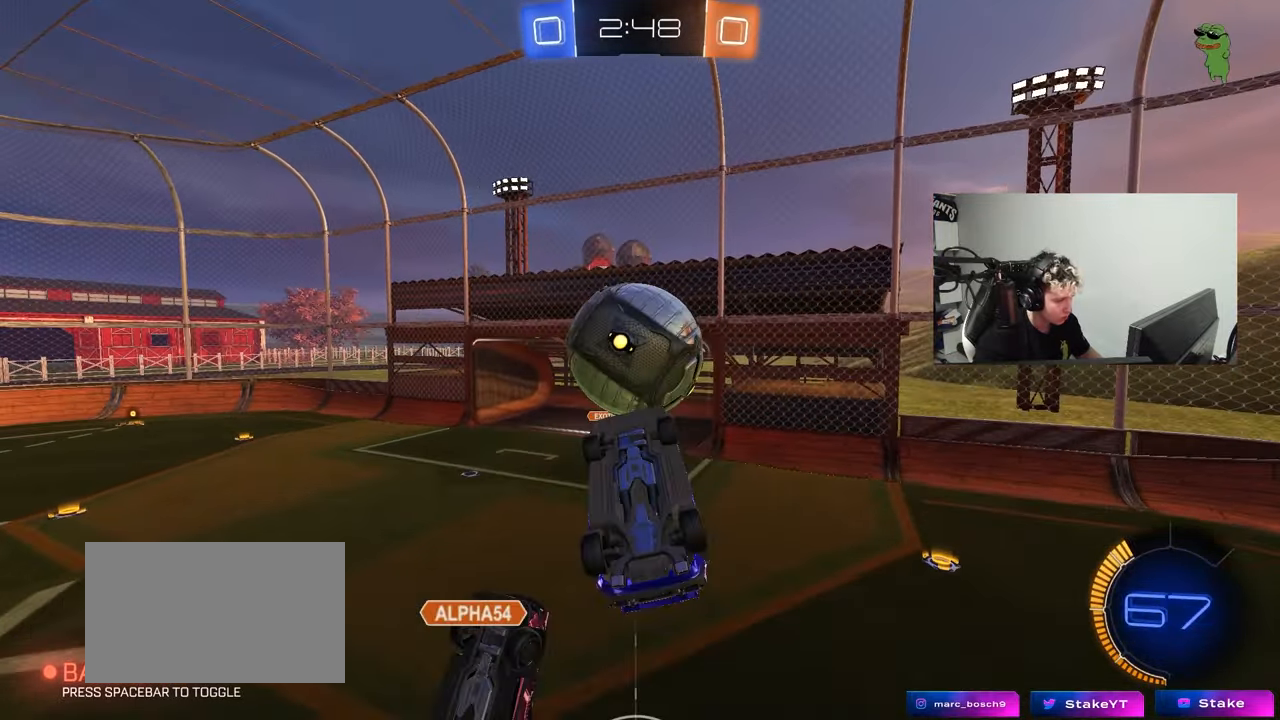
{"keys": [], "mouse": [], "events": [[100, "w", "down"], [333, "mouse_left", "up"], [333, "shift", "up"], [417, "a", "up"], [417, "w", "up"]]}
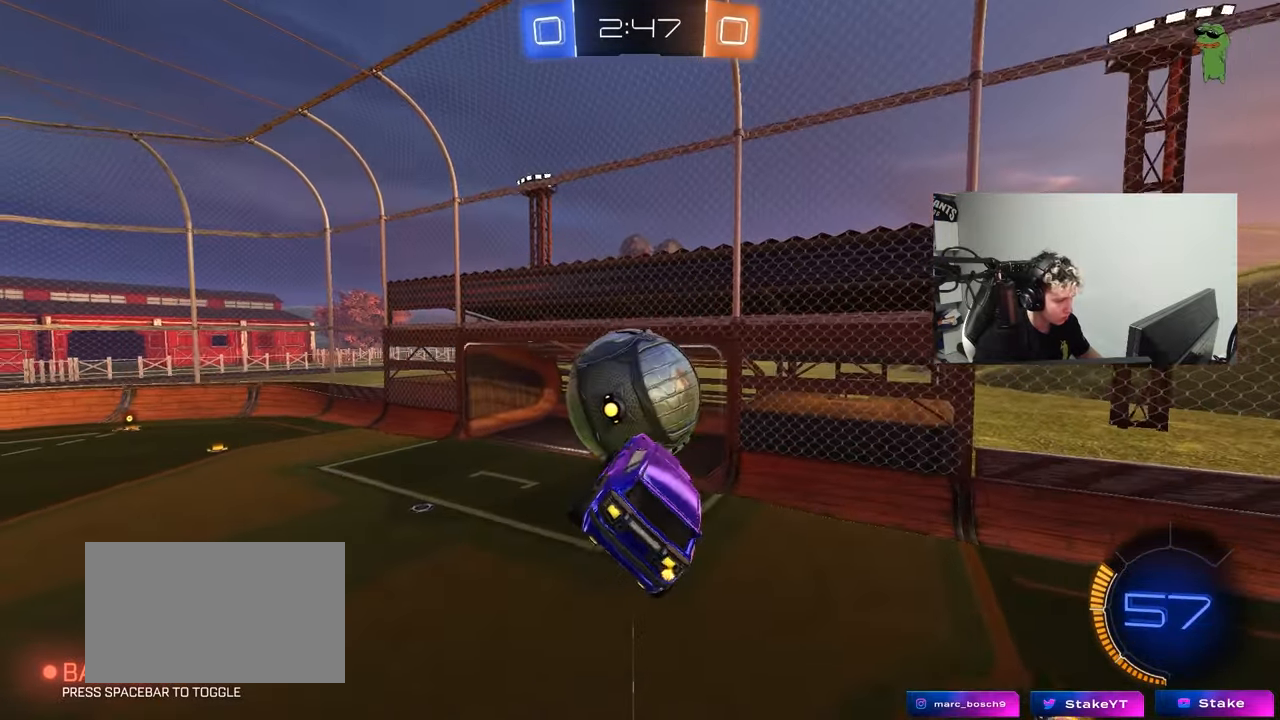
{"keys": ["a"], "mouse": ["left"], "events": [[67, "a", "down"], [117, "w", "down"], [150, "a", "up"], [150, "w", "up"], [200, "d", "down"], [300, "mouse_left", "down"], [383, "d", "up"], [433, "d", "down"], [483, "a", "down"], [483, "d", "up"]]}
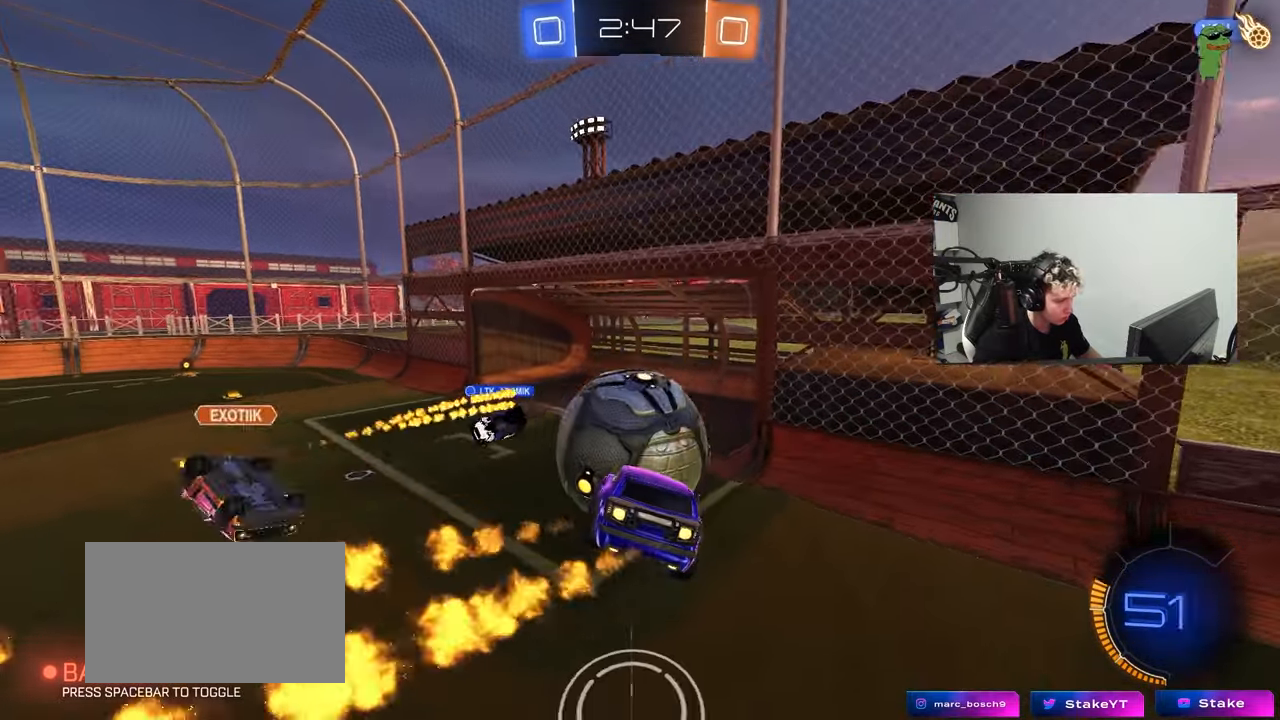
{"keys": ["a", "s"], "mouse": [], "events": [[133, "a", "up"], [183, "a", "down"], [217, "a", "up"], [267, "d", "down"], [367, "d", "up"], [450, "a", "down"], [450, "mouse_left", "up"], [500, "s", "down"]]}
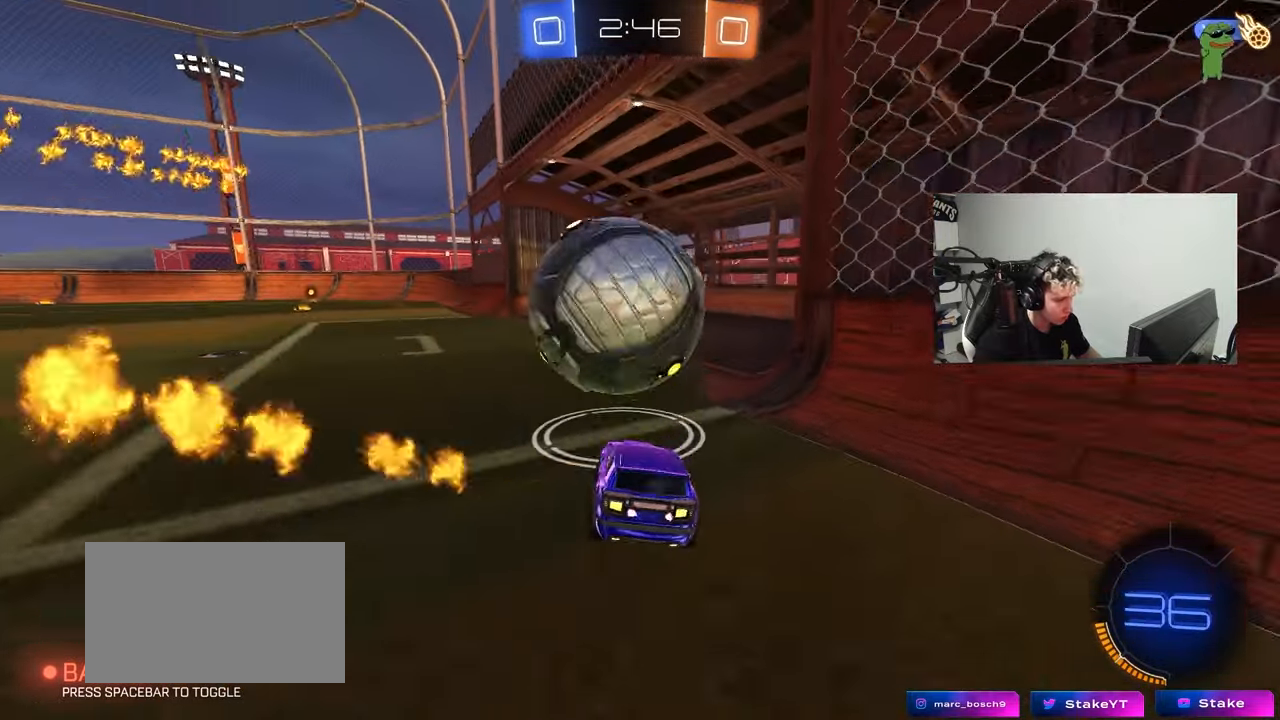
{"keys": ["d", "w"], "mouse": [], "events": [[150, "s", "up"], [200, "a", "up"], [233, "w", "down"], [383, "d", "down"]]}
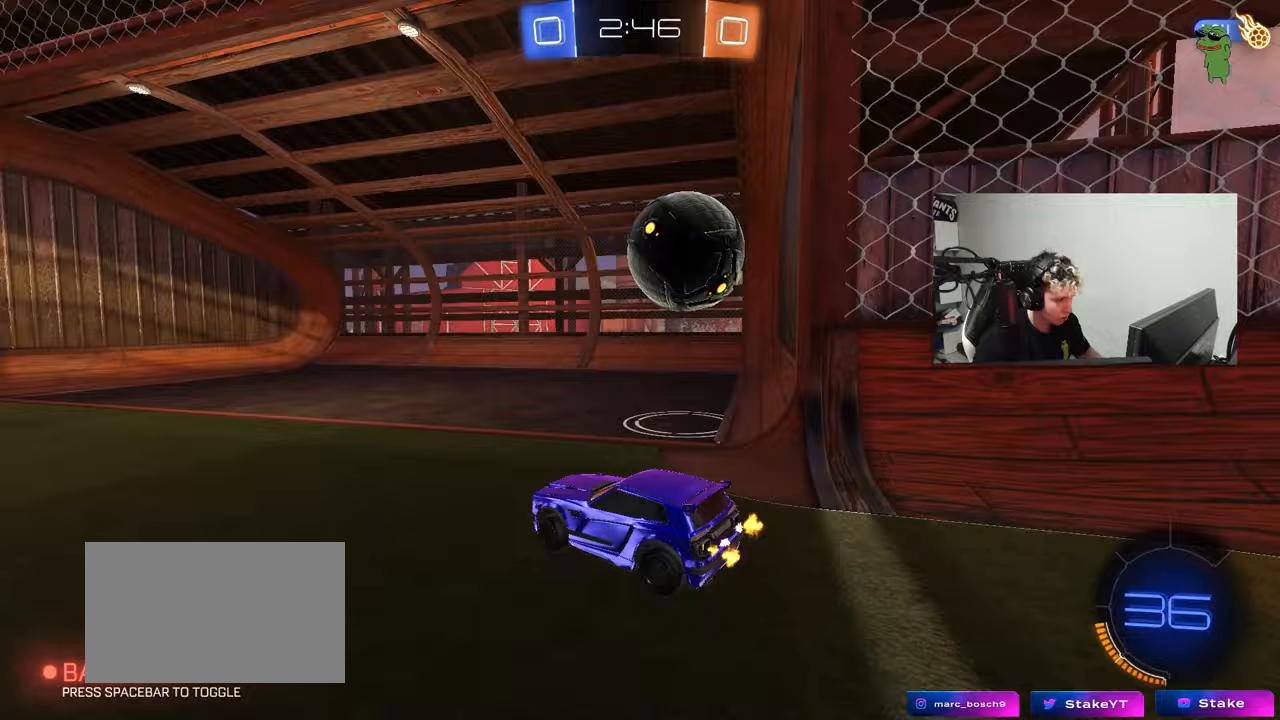
{"keys": [], "mouse": [], "events": [[17, "d", "up"], [17, "mouse_right", "down"], [117, "mouse_right", "up"], [150, "mouse_right", "down"], [150, "space", "down"], [250, "w", "up"], [300, "space", "up"], [300, "tab", "down"], [350, "mouse_right", "up"], [400, "tab", "up"]]}
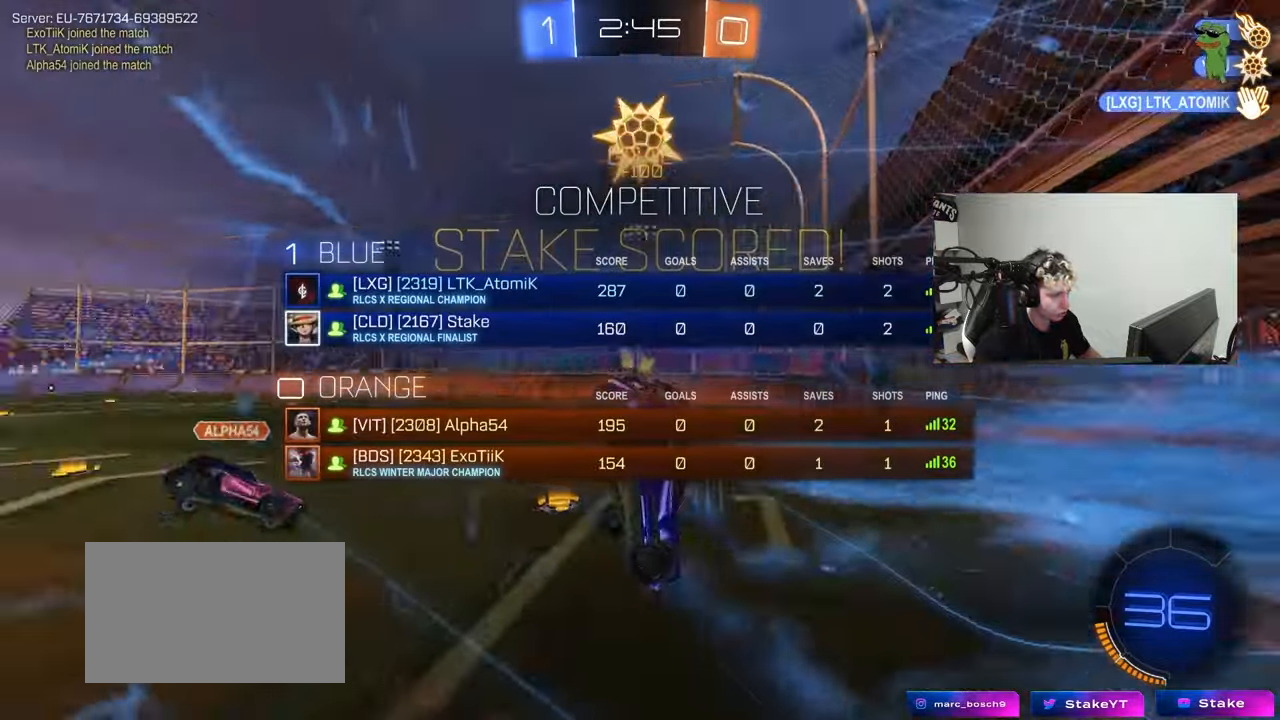
{"keys": ["d", "s", "shift"], "mouse": ["left"], "events": [[33, "d", "down"], [33, "s", "down"], [83, "shift", "down"], [267, "mouse_left", "down"]]}
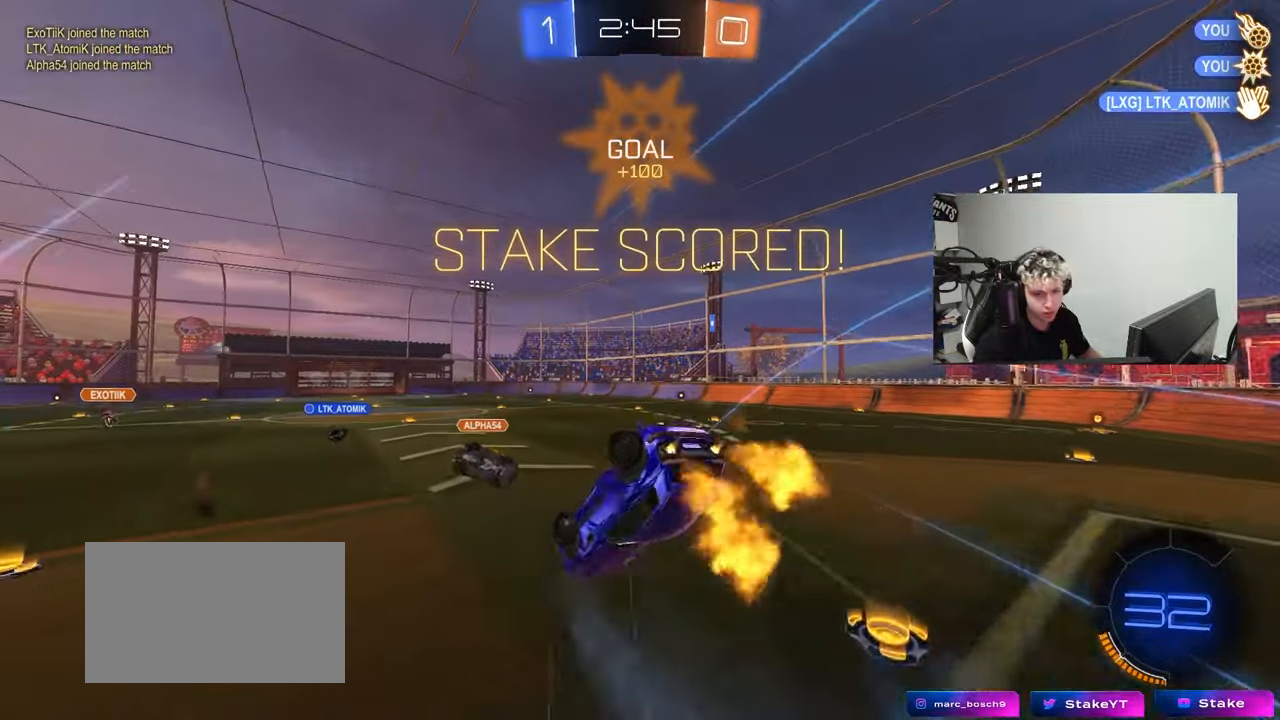
{"keys": ["d", "s", "shift"], "mouse": ["left"], "events": []}
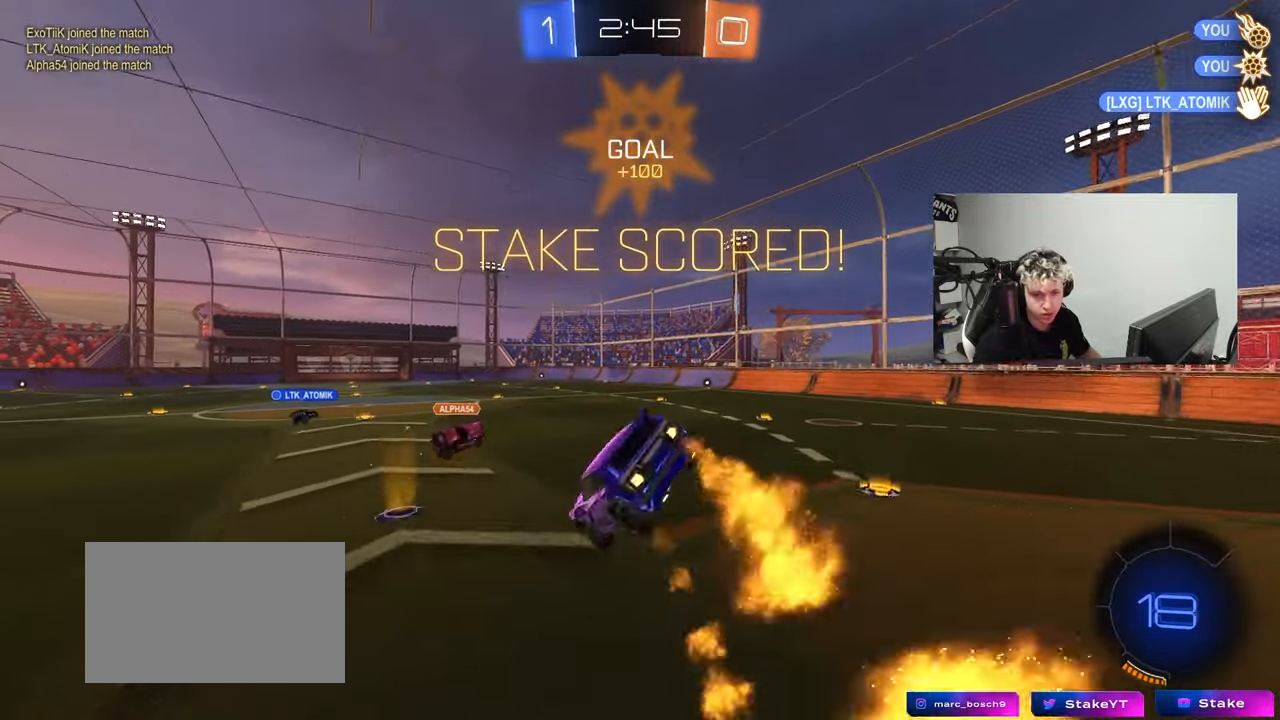
{"keys": ["w"], "mouse": [], "events": [[17, "shift", "up"], [200, "d", "up"], [200, "s", "up"], [433, "w", "down"], [483, "mouse_left", "up"]]}
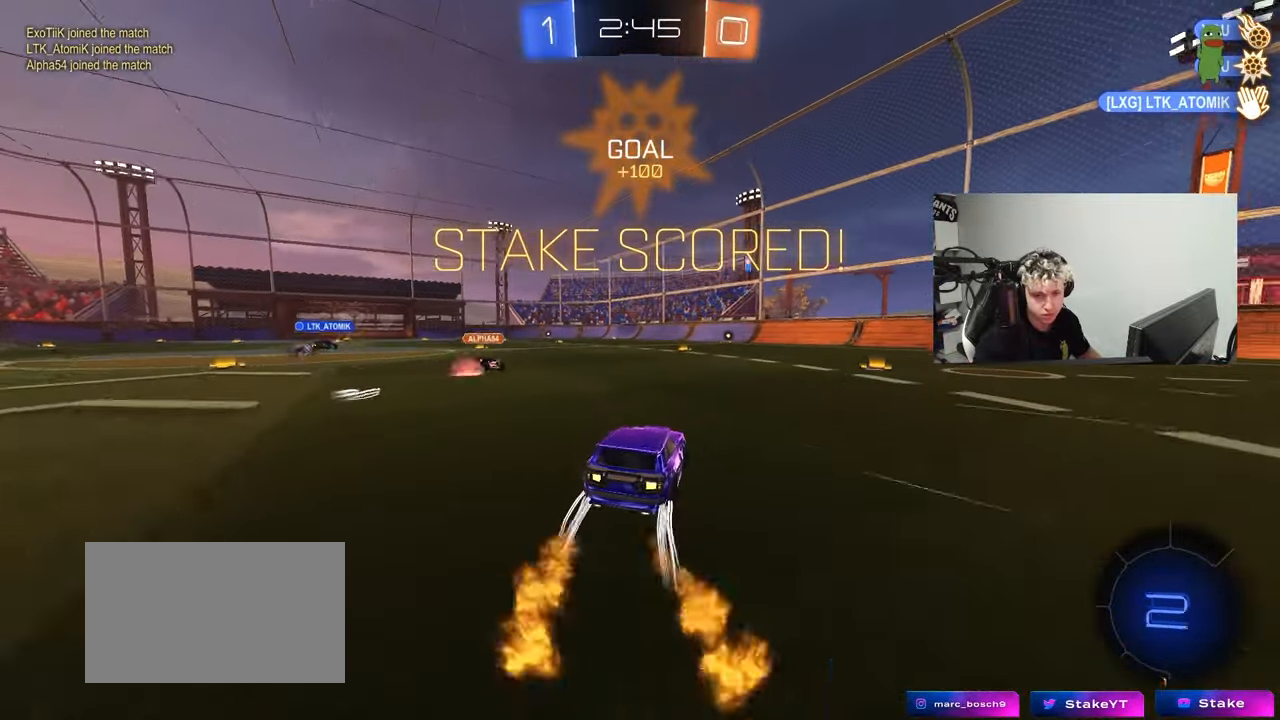
{"keys": ["d", "s", "shift"], "mouse": [], "events": [[83, "mouse_right", "down"], [167, "d", "down"], [167, "mouse_right", "up"], [167, "shift", "down"], [217, "mouse_left", "down"], [217, "mouse_right", "down"], [367, "s", "down"], [367, "w", "up"], [400, "mouse_left", "up"], [400, "mouse_right", "up"]]}
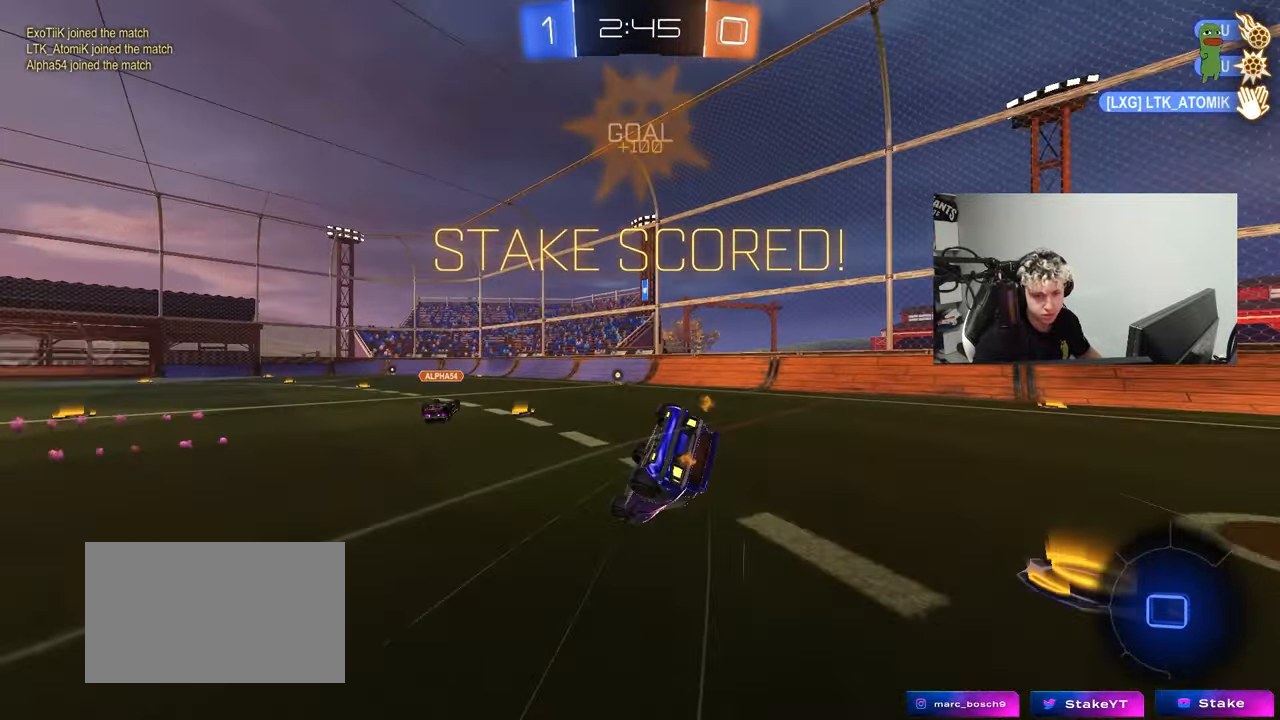
{"keys": ["d", "s", "shift"], "mouse": ["right"], "events": [[150, "mouse_left", "down"], [150, "s", "up"], [283, "mouse_left", "up"], [283, "s", "down"], [417, "mouse_right", "down"]]}
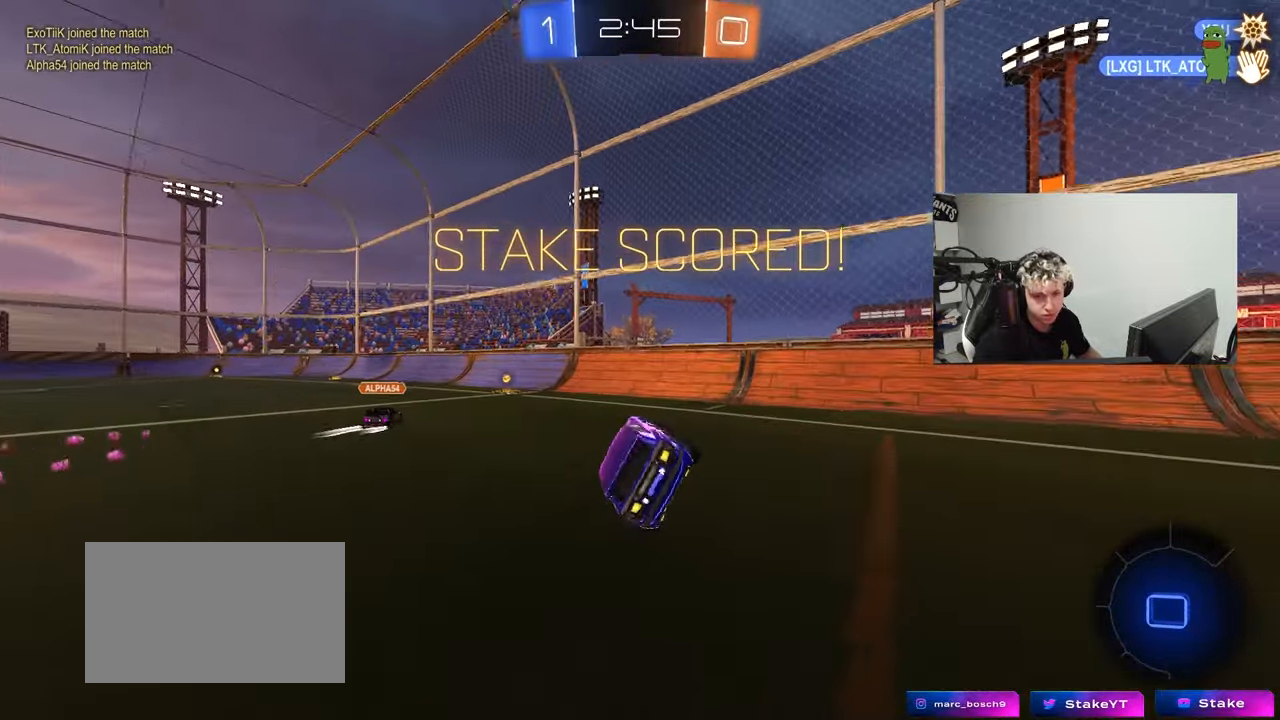
{"keys": ["a", "w"], "mouse": ["right"], "events": [[17, "s", "up"], [67, "d", "up"], [67, "shift", "up"], [300, "a", "down"], [300, "mouse_right", "up"], [300, "w", "down"], [400, "mouse_right", "down"]]}
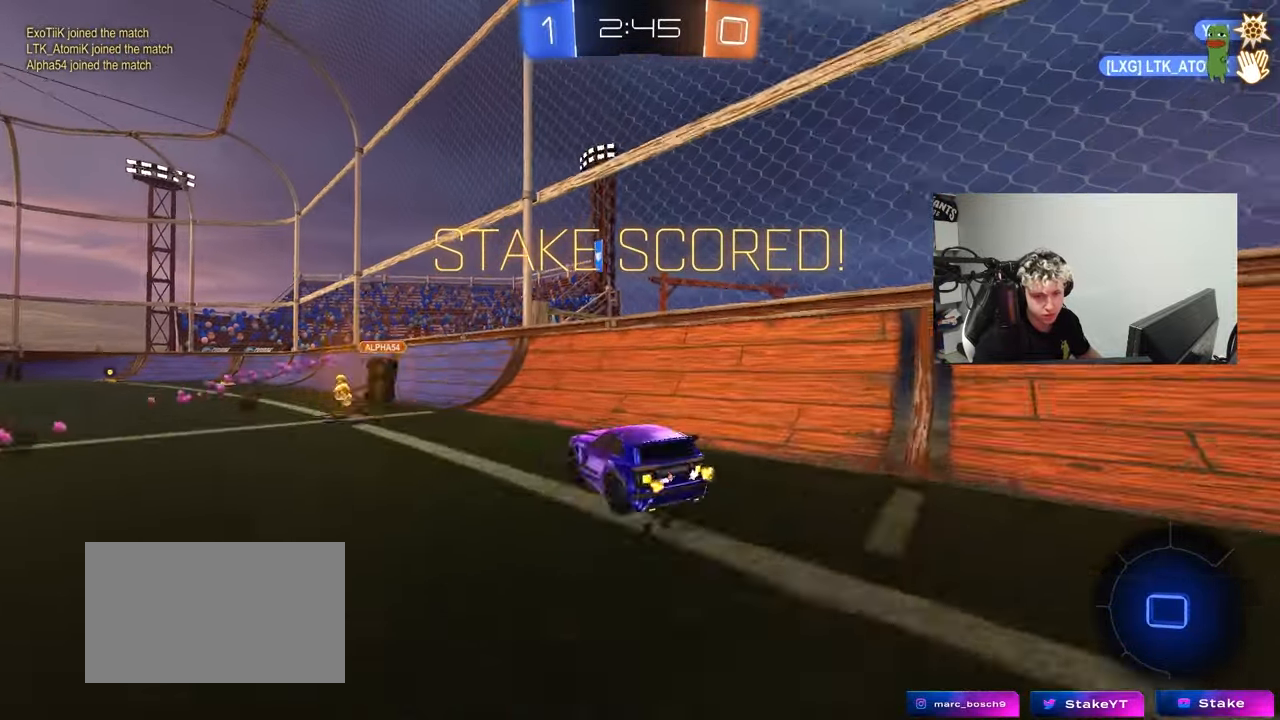
{"keys": [], "mouse": ["right"], "events": [[83, "mouse_right", "up"], [133, "a", "up"], [133, "mouse_right", "down"], [167, "w", "up"], [267, "mouse_right", "up"], [367, "mouse_right", "down"], [450, "mouse_right", "up"], [500, "mouse_right", "down"]]}
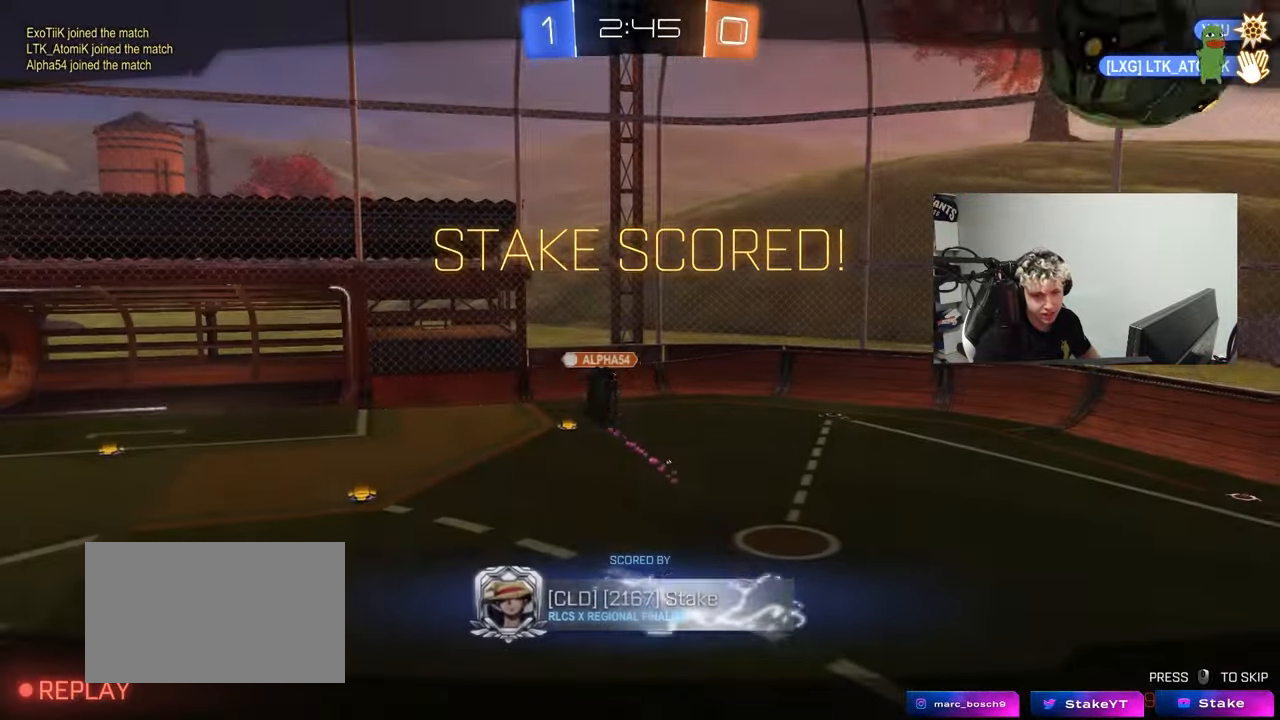
{"keys": ["tab"], "mouse": ["right"], "events": [[183, "mouse_right", "up"], [233, "mouse_right", "down"], [433, "mouse_right", "up"], [433, "tab", "down"], [467, "mouse_right", "down"]]}
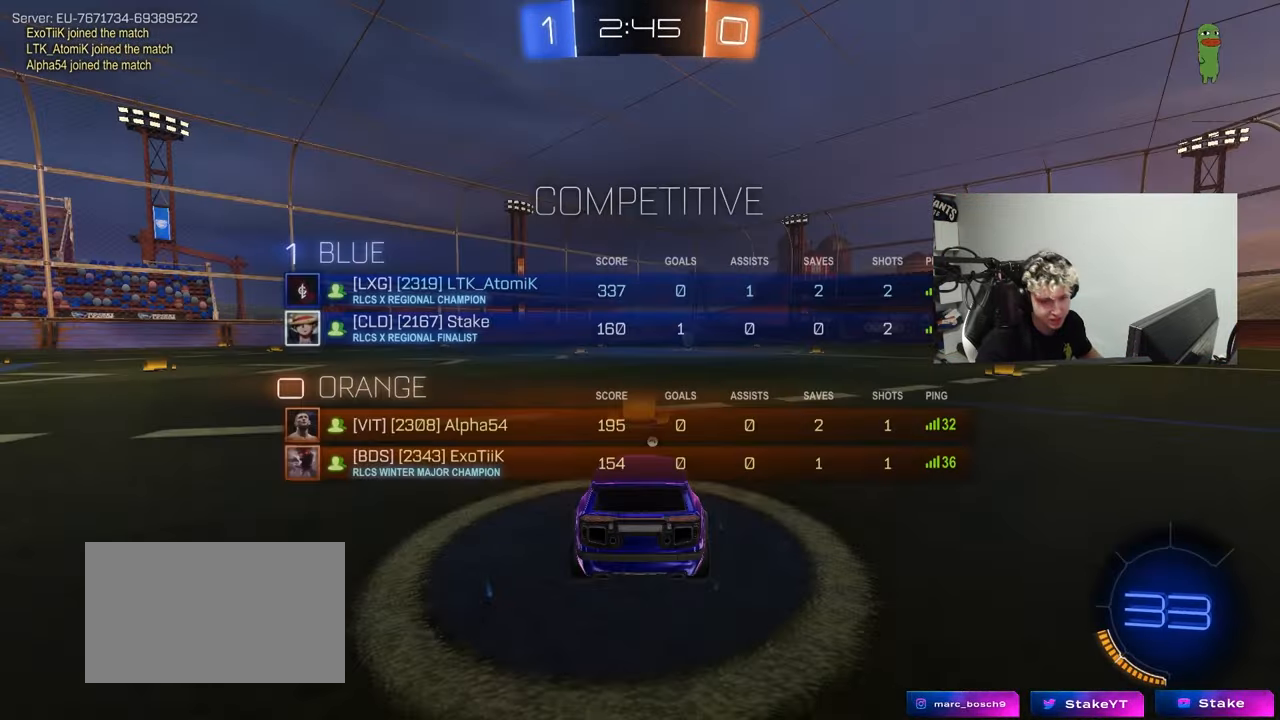
{"keys": ["tab"], "mouse": [], "events": [[117, "mouse_right", "up"], [150, "mouse_right", "down"], [300, "mouse_right", "up"], [300, "mouse_wheel", "down"], [433, "mouse_wheel", "up"]]}
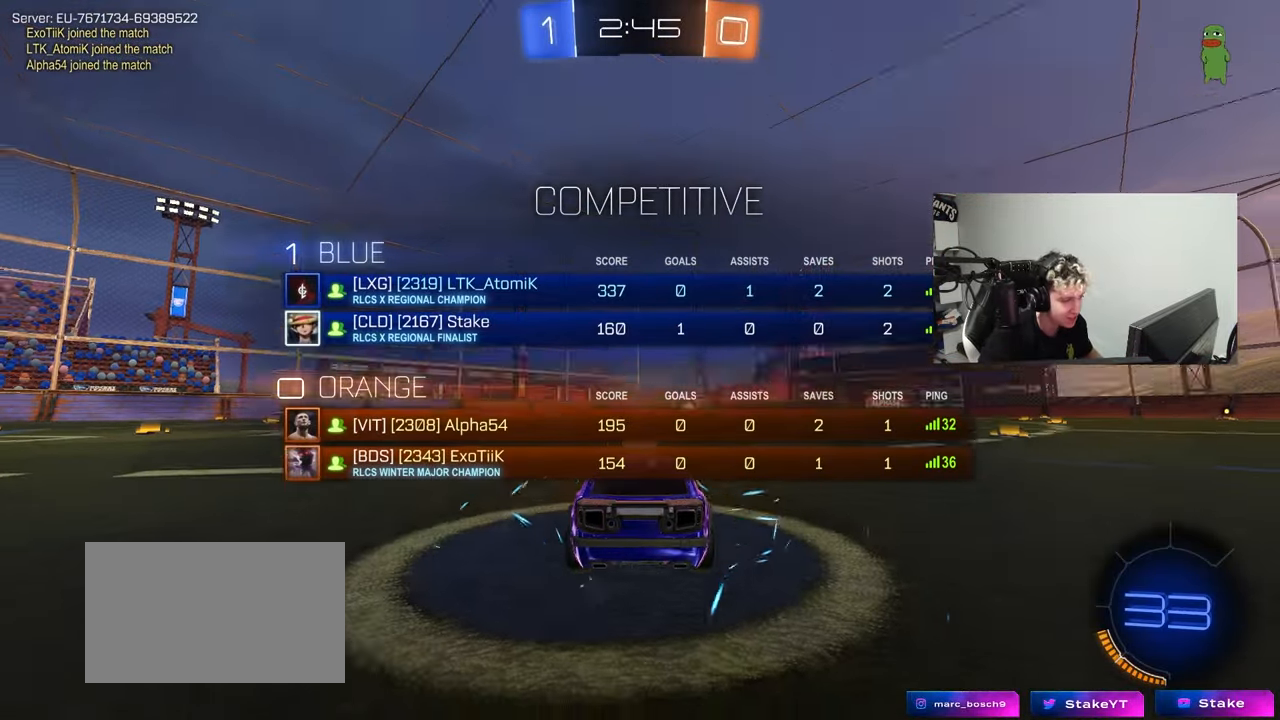
{"keys": ["tab"], "mouse": [], "events": [[83, "tab", "up"], [167, "mouse_wheel", "down"], [167, "x", "down"], [167, "z", "down"], [317, "mouse_wheel", "up"], [317, "x", "up"], [317, "z", "up"], [417, "mouse_wheel", "down"], [450, "tab", "down"], [500, "mouse_wheel", "up"]]}
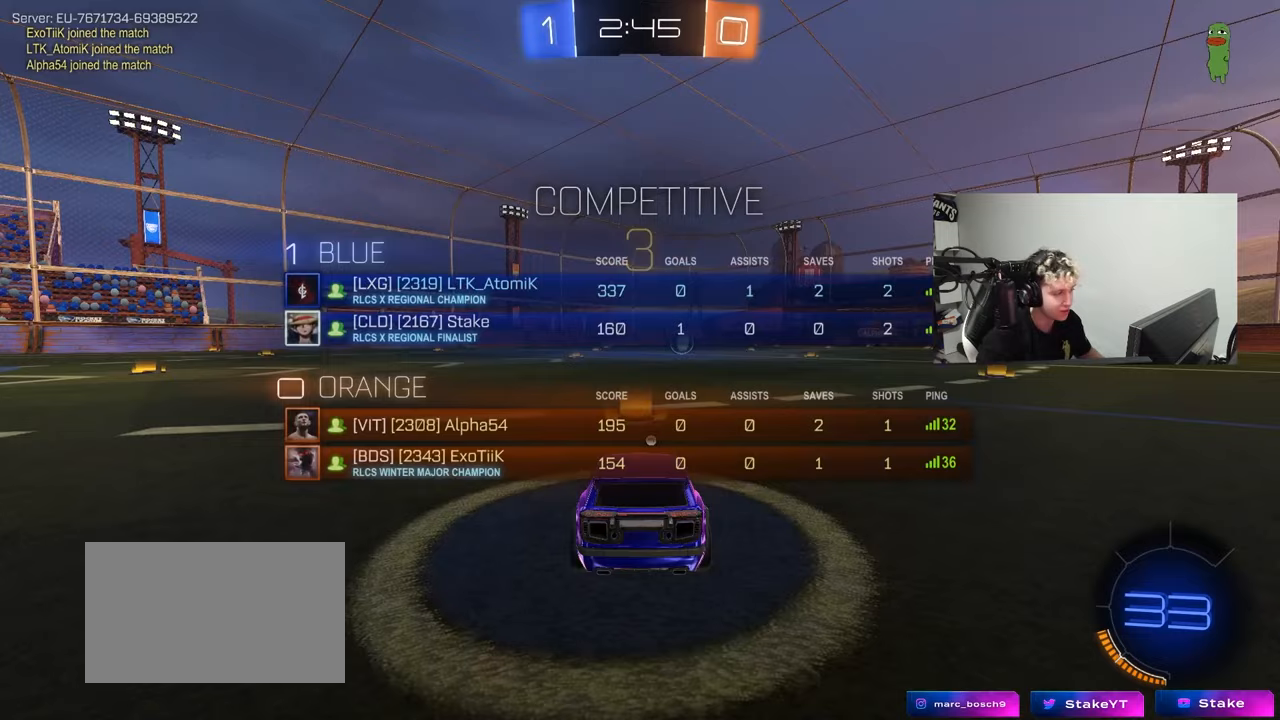
{"keys": ["tab"], "mouse": ["left"], "events": [[150, "mouse_left", "down"], [283, "tab", "up"], [433, "tab", "down"]]}
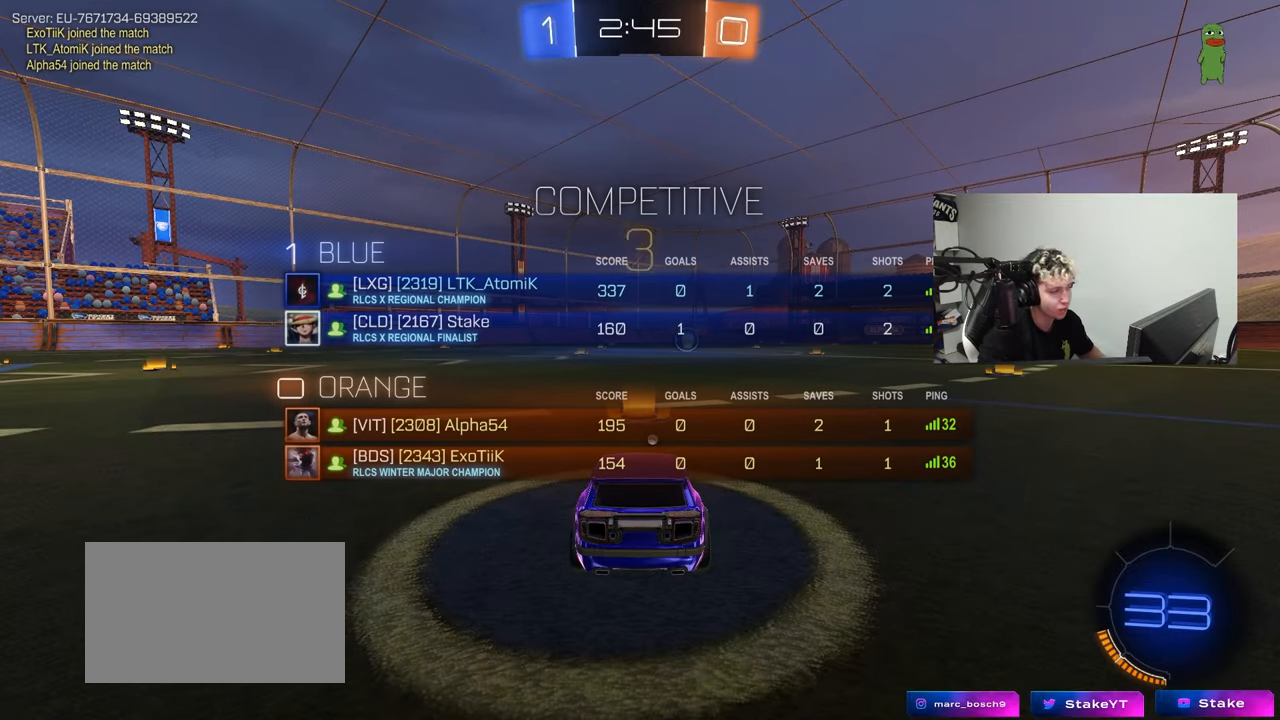
{"keys": ["w"], "mouse": ["left"], "events": [[117, "mouse_left", "up"], [200, "mouse_left", "down"], [200, "tab", "up"], [300, "w", "down"]]}
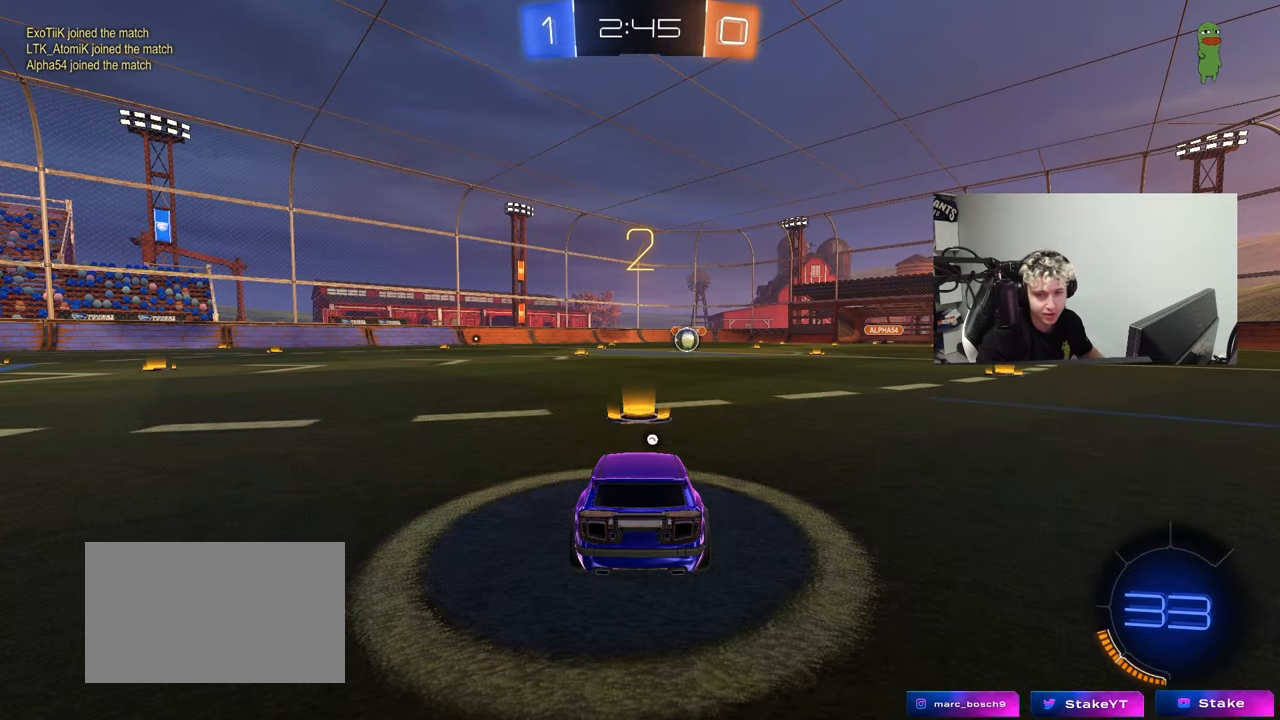
{"keys": ["w"], "mouse": ["left"], "events": []}
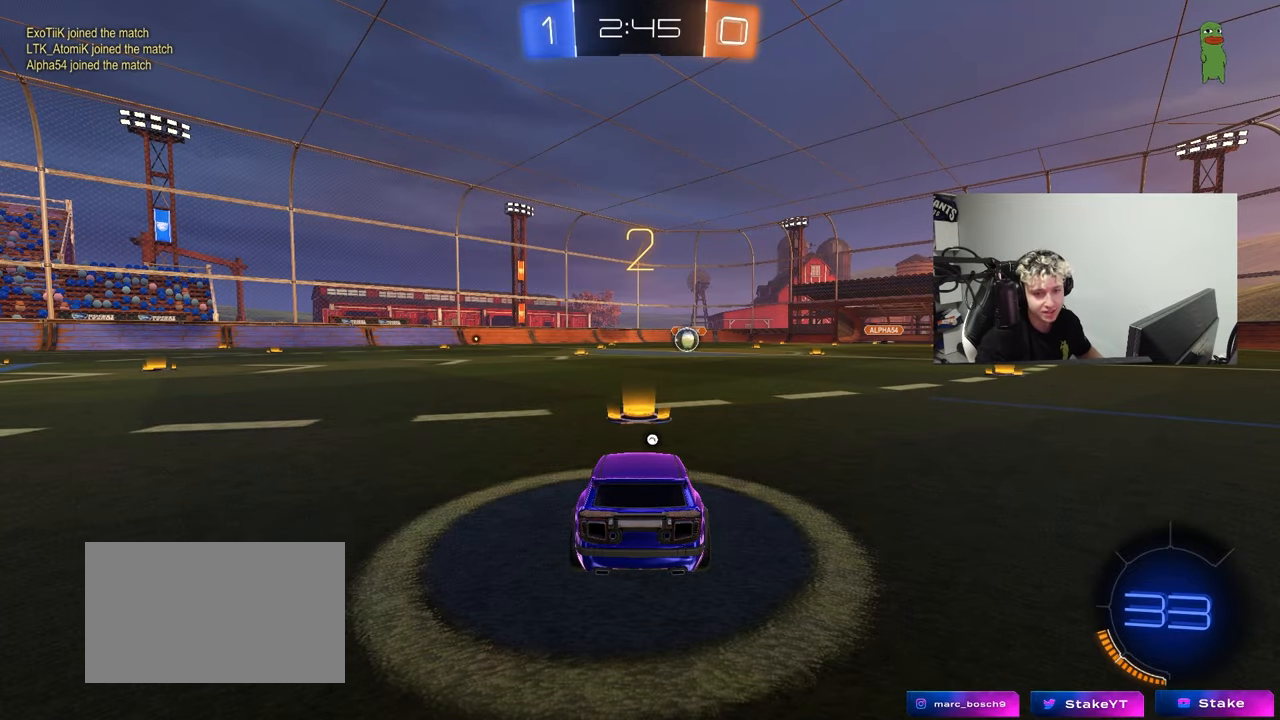
{"keys": ["w"], "mouse": ["left"], "events": []}
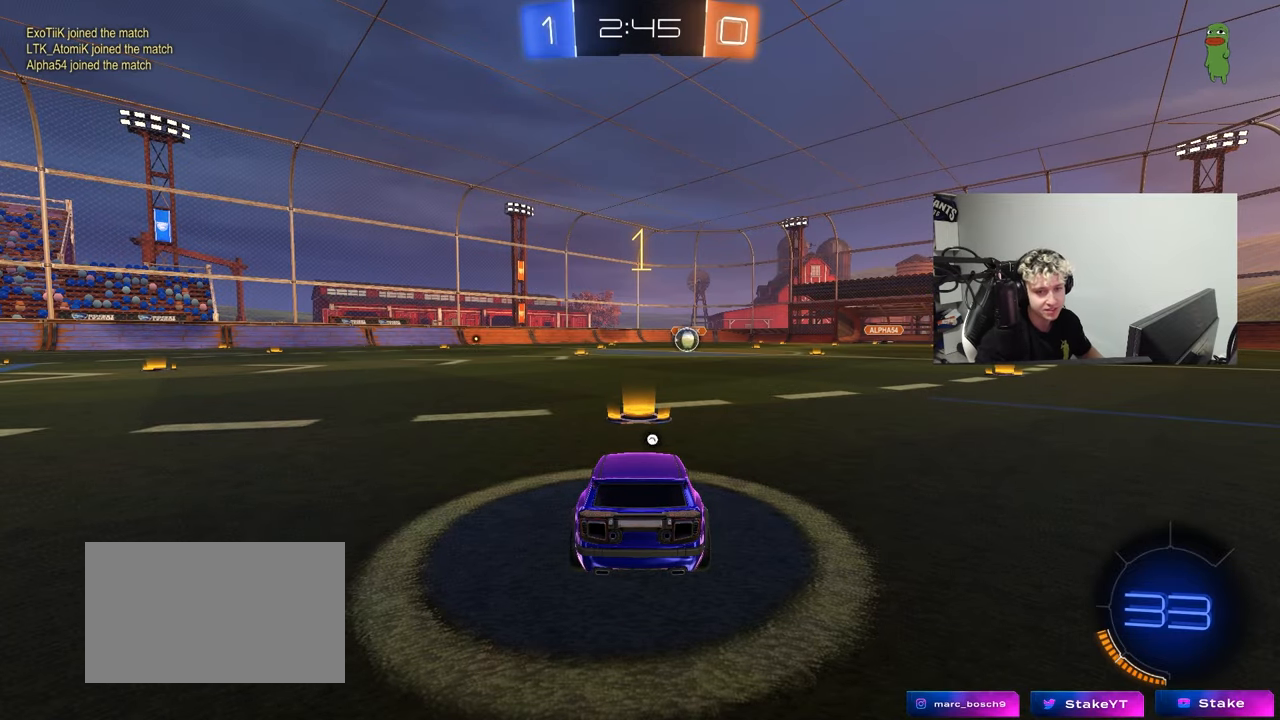
{"keys": ["w"], "mouse": ["left"], "events": []}
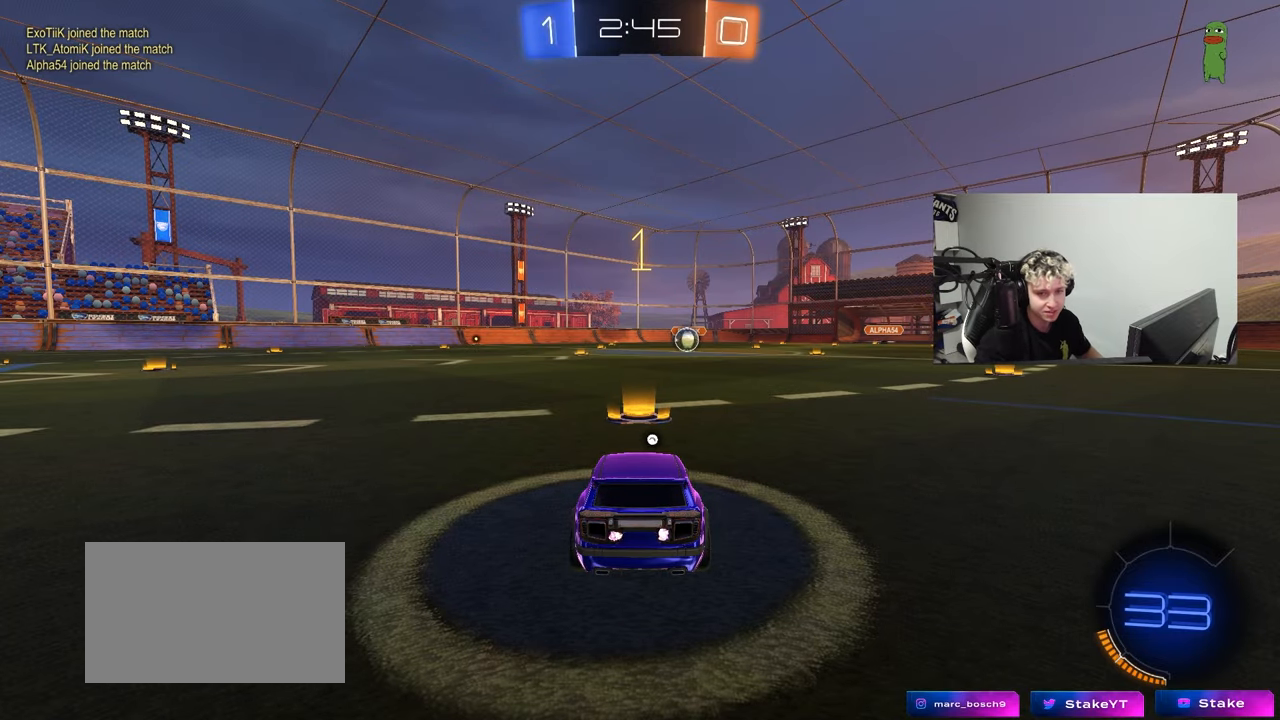
{"keys": ["a", "shift", "w"], "mouse": ["left"], "events": [[367, "d", "down"], [400, "mouse_right", "down"], [500, "a", "down"], [500, "d", "up"], [500, "mouse_right", "up"], [500, "shift", "down"]]}
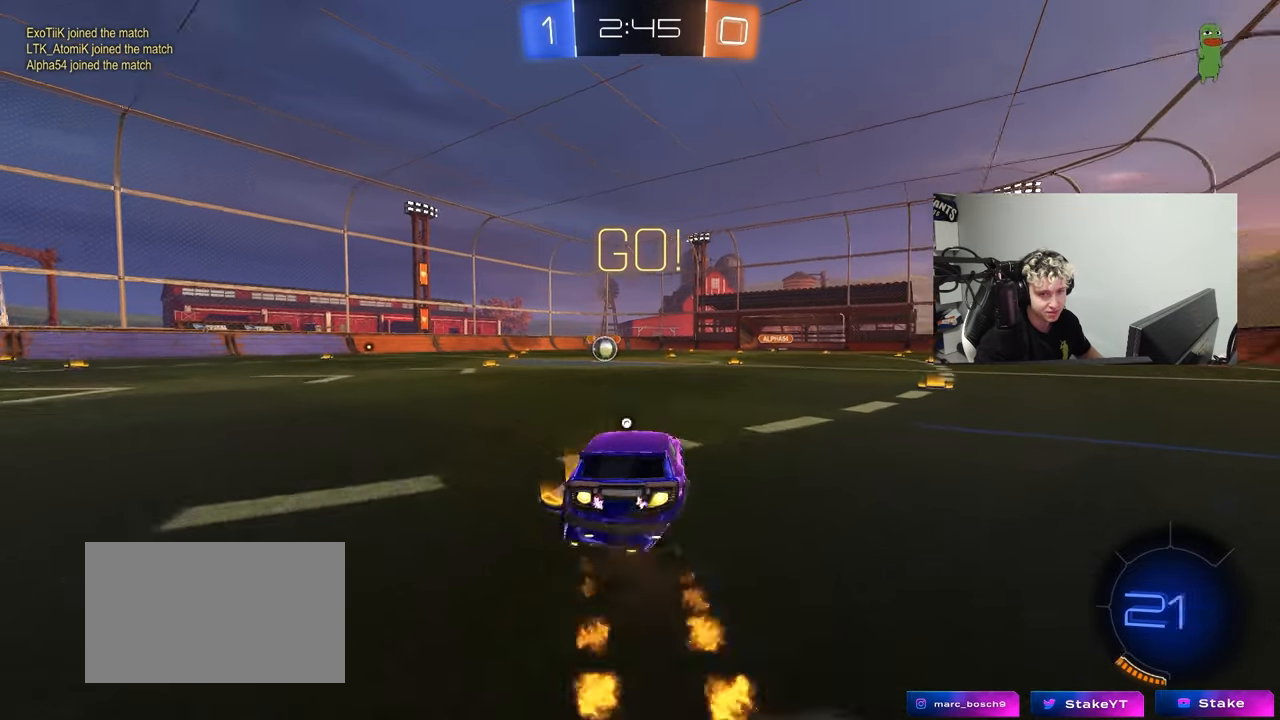
{"keys": ["a", "s", "shift"], "mouse": ["left"], "events": [[50, "mouse_right", "down"], [100, "s", "down"], [100, "w", "up"], [150, "mouse_right", "up"], [150, "space", "down"], [283, "space", "up"]]}